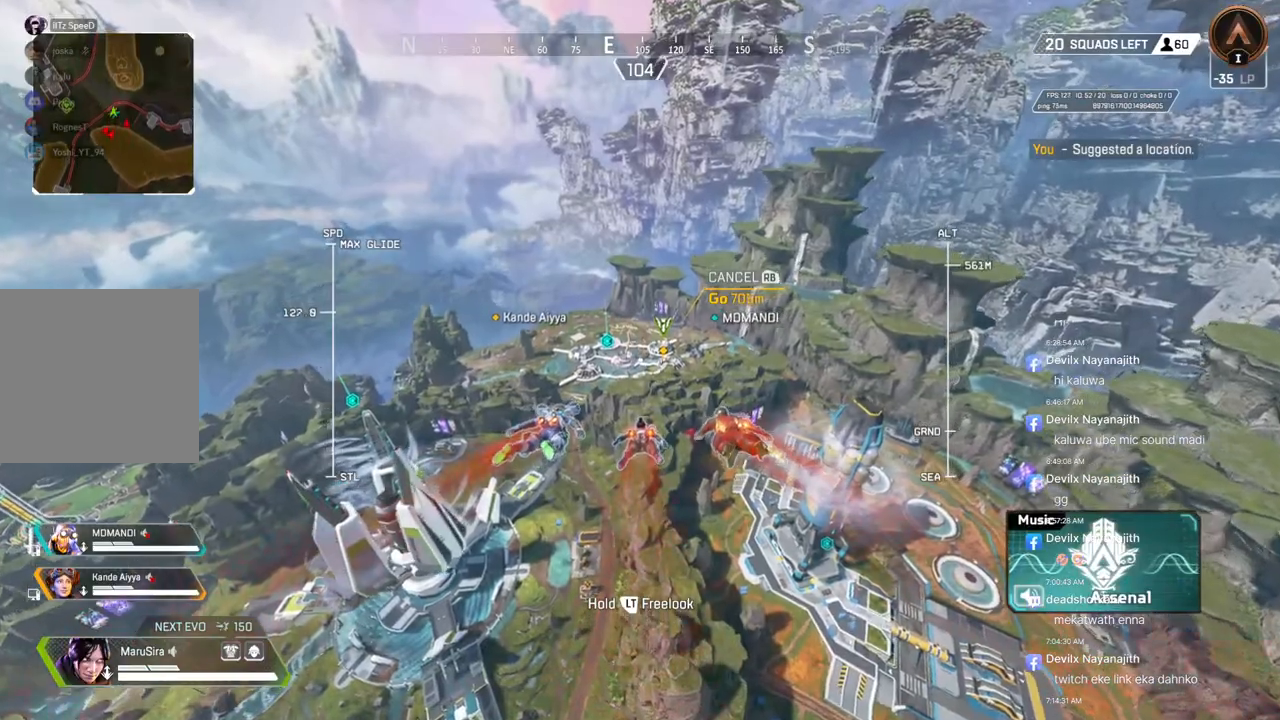
Gameplay with a controller (Xbox layout); each line is a JSON object with the inputs held at the frame after it. "events" lists button and stick changes between this image and that frame as [ms after this image, input, new state], when the widget could be followed in between. Not read: HOME L3.
{"buttons": [], "left_stick": "up", "right_stick": "center", "events": []}
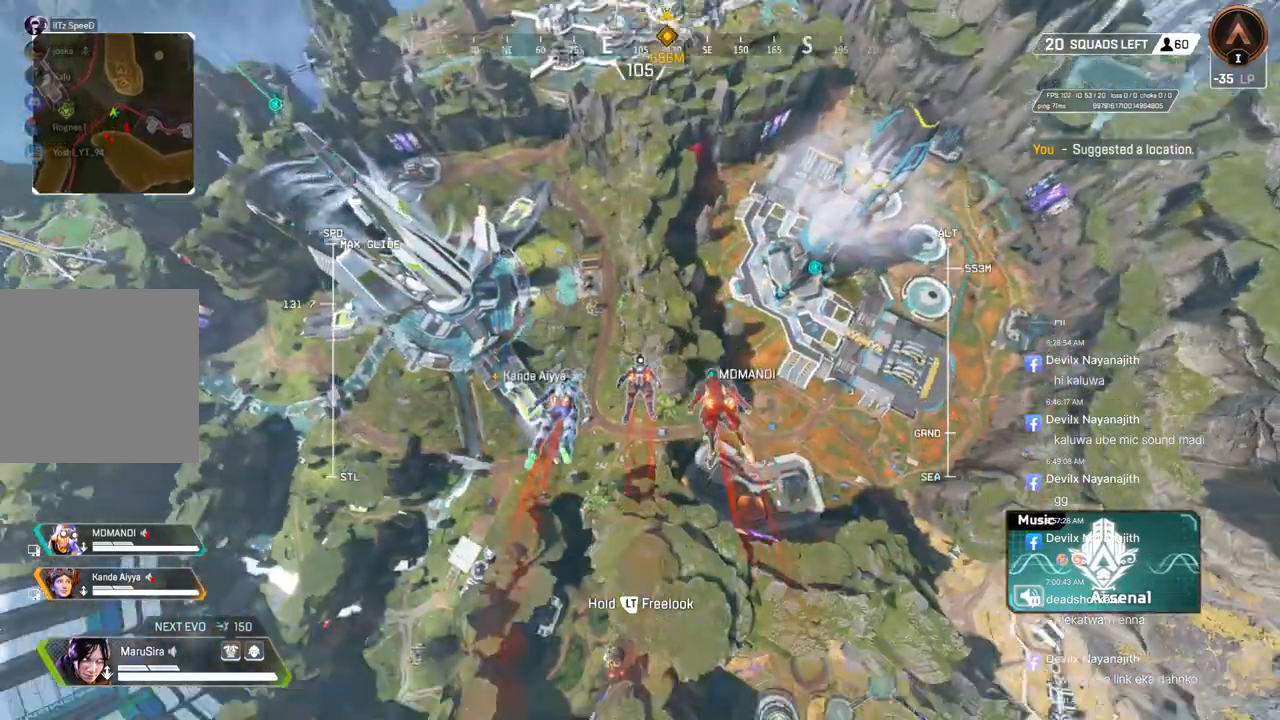
{"buttons": [], "left_stick": "up", "right_stick": "center", "events": []}
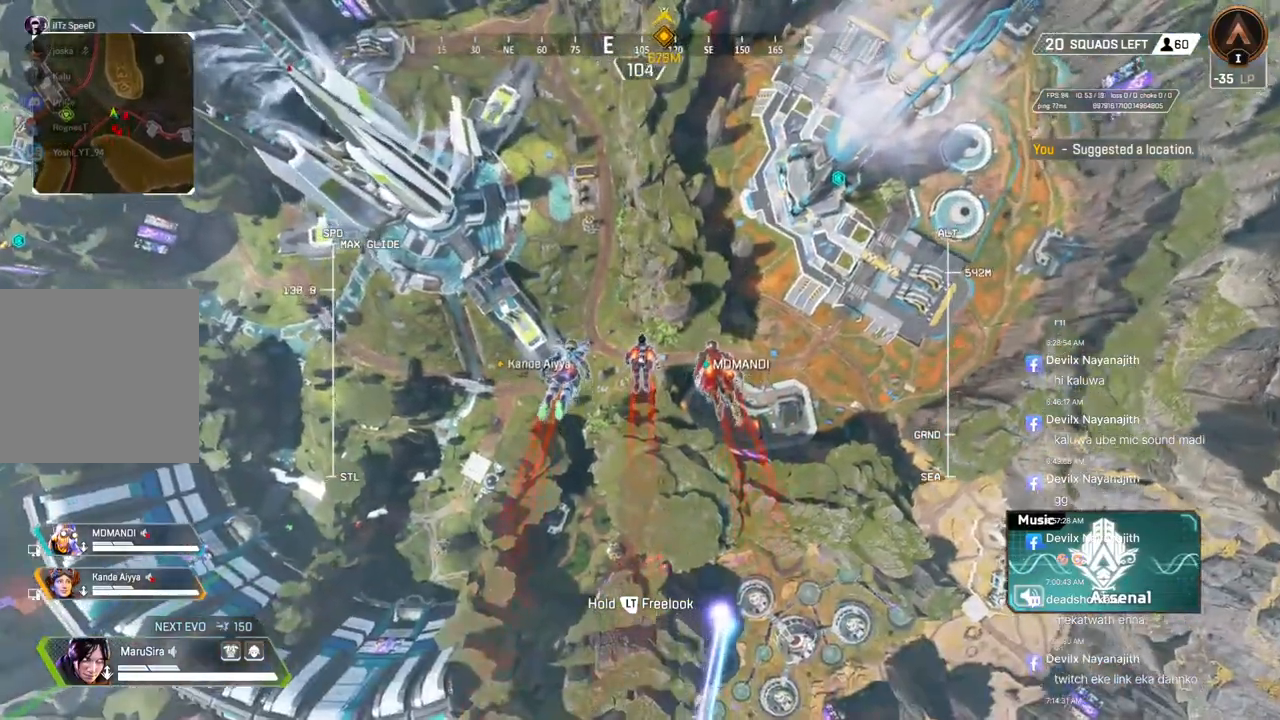
{"buttons": [], "left_stick": "up", "right_stick": "center", "events": [[67, "right_stick", "up"], [467, "right_stick", "center"]]}
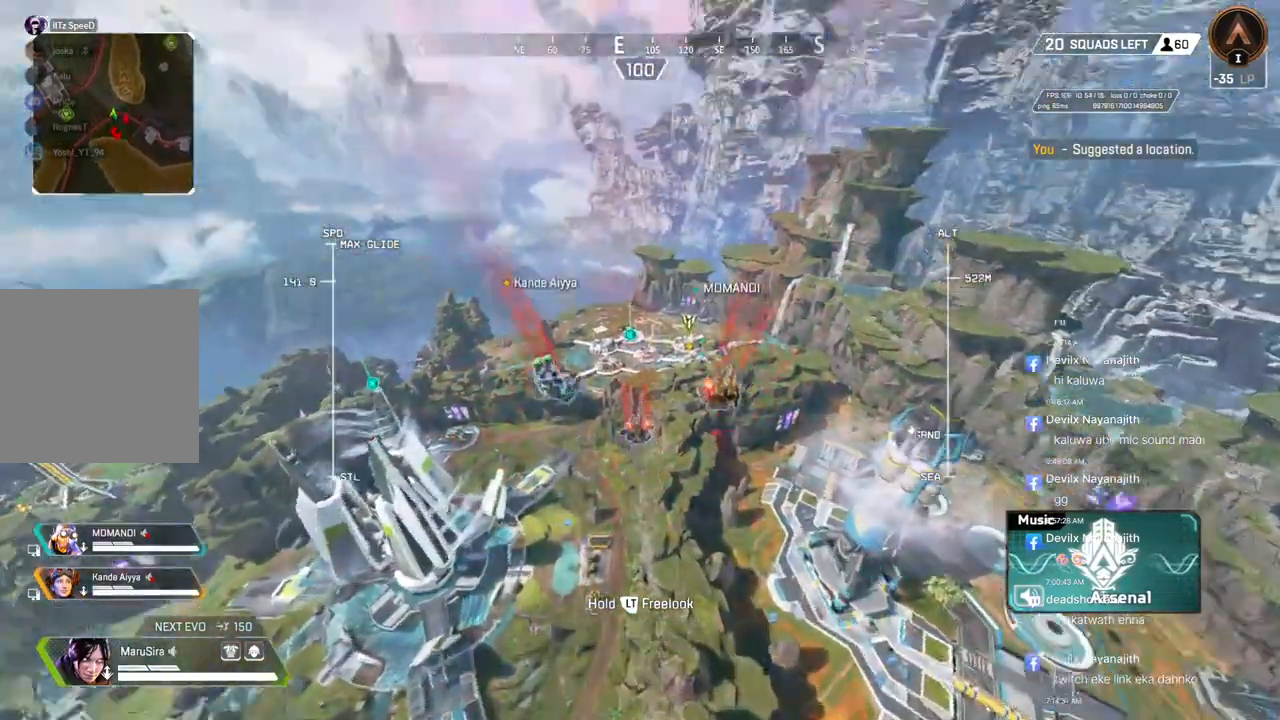
{"buttons": [], "left_stick": "up", "right_stick": "center", "events": [[167, "right_stick", "up"], [267, "right_stick", "center"]]}
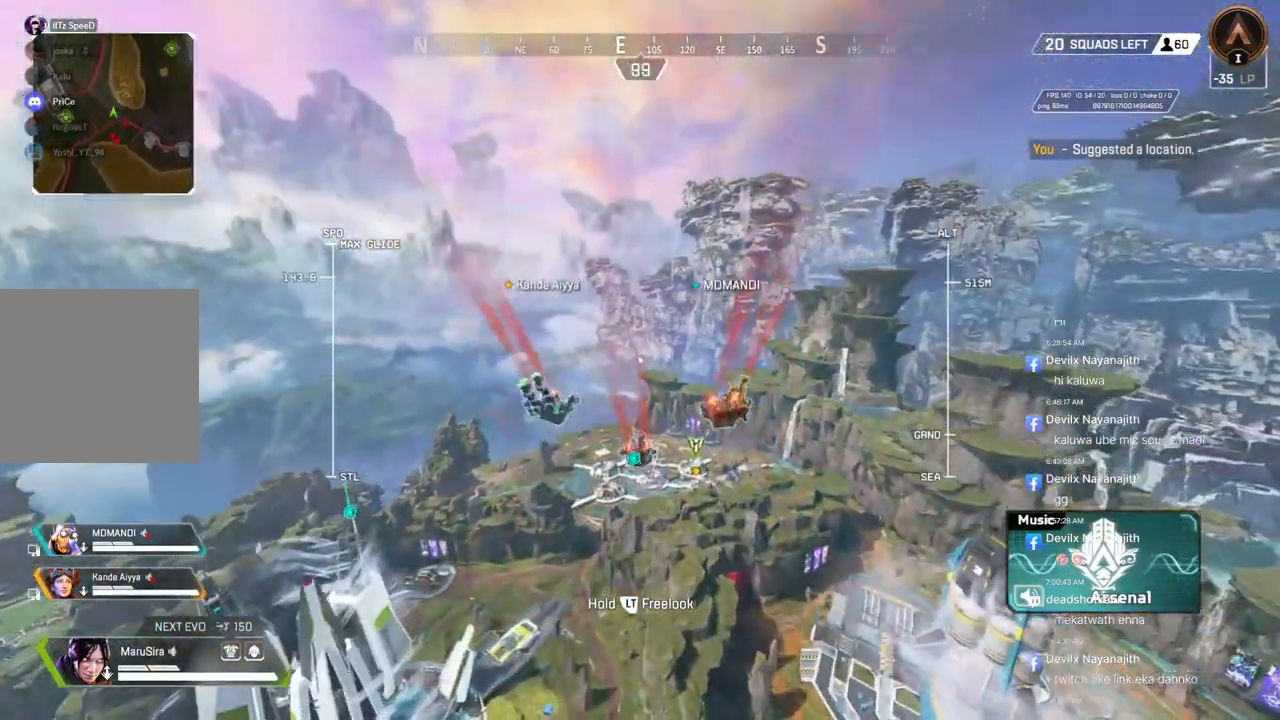
{"buttons": [], "left_stick": "up", "right_stick": "center", "events": []}
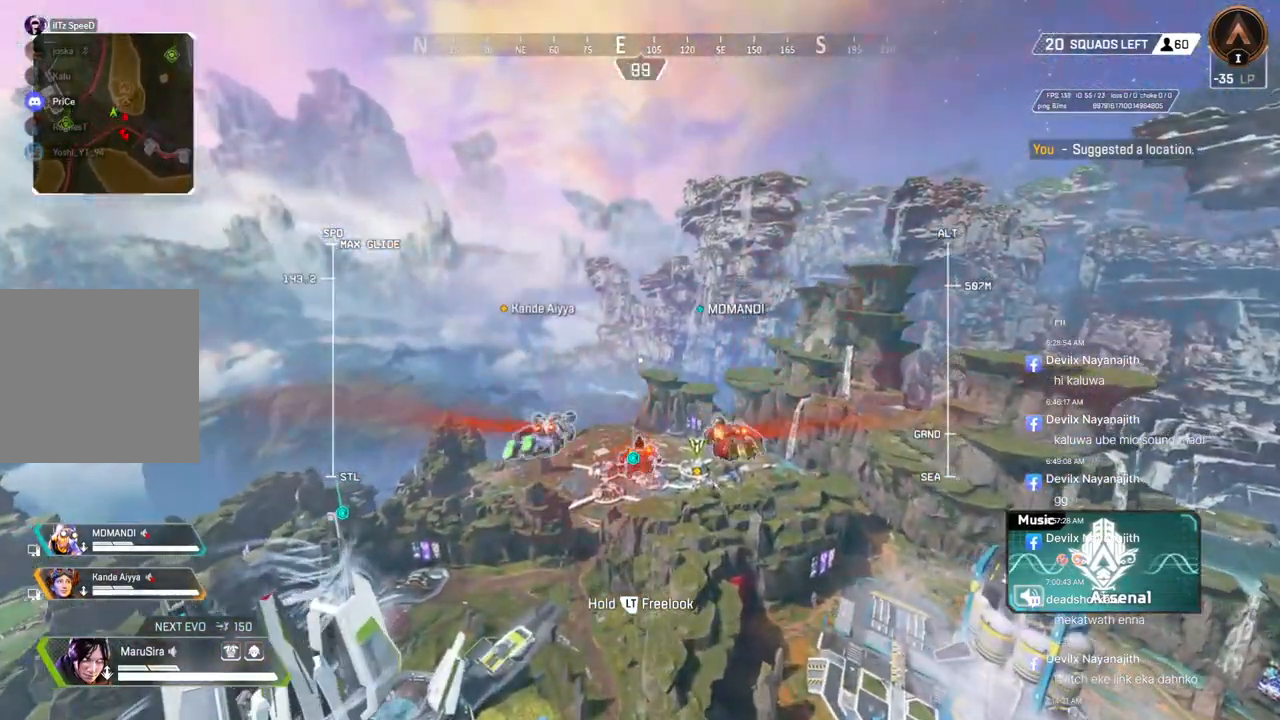
{"buttons": [], "left_stick": "up", "right_stick": "center", "events": []}
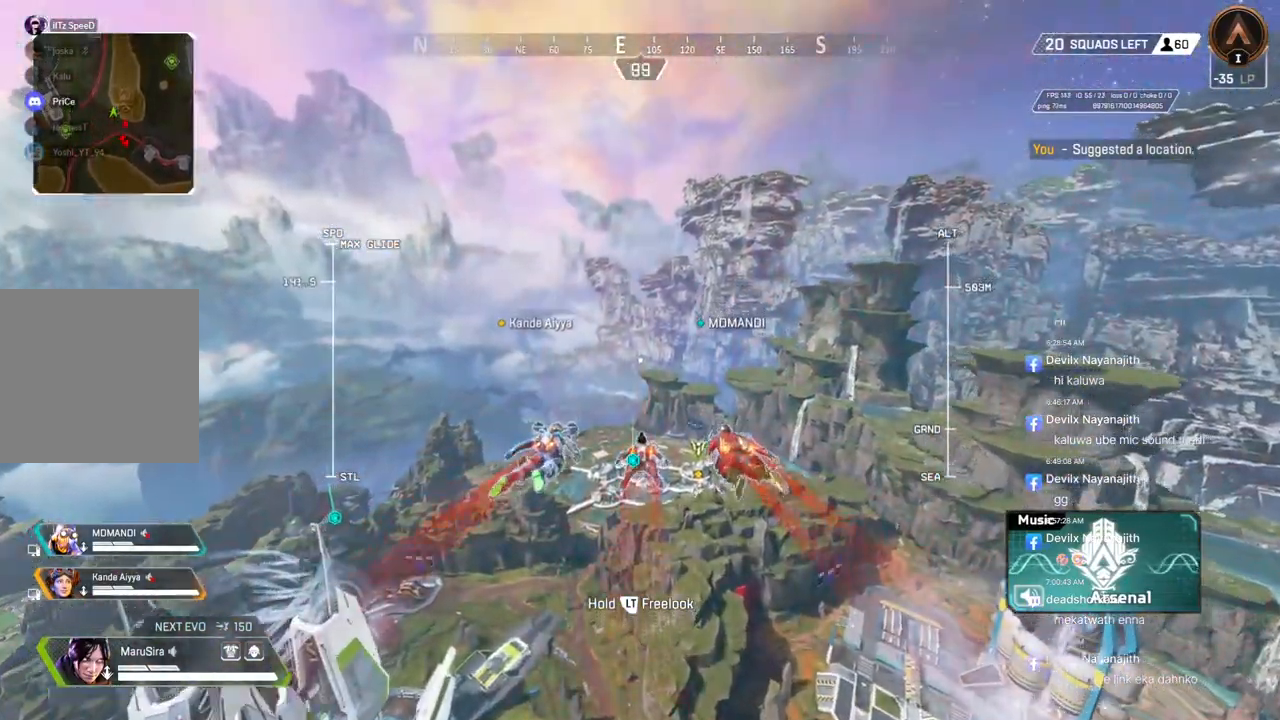
{"buttons": [], "left_stick": "up", "right_stick": "center", "events": []}
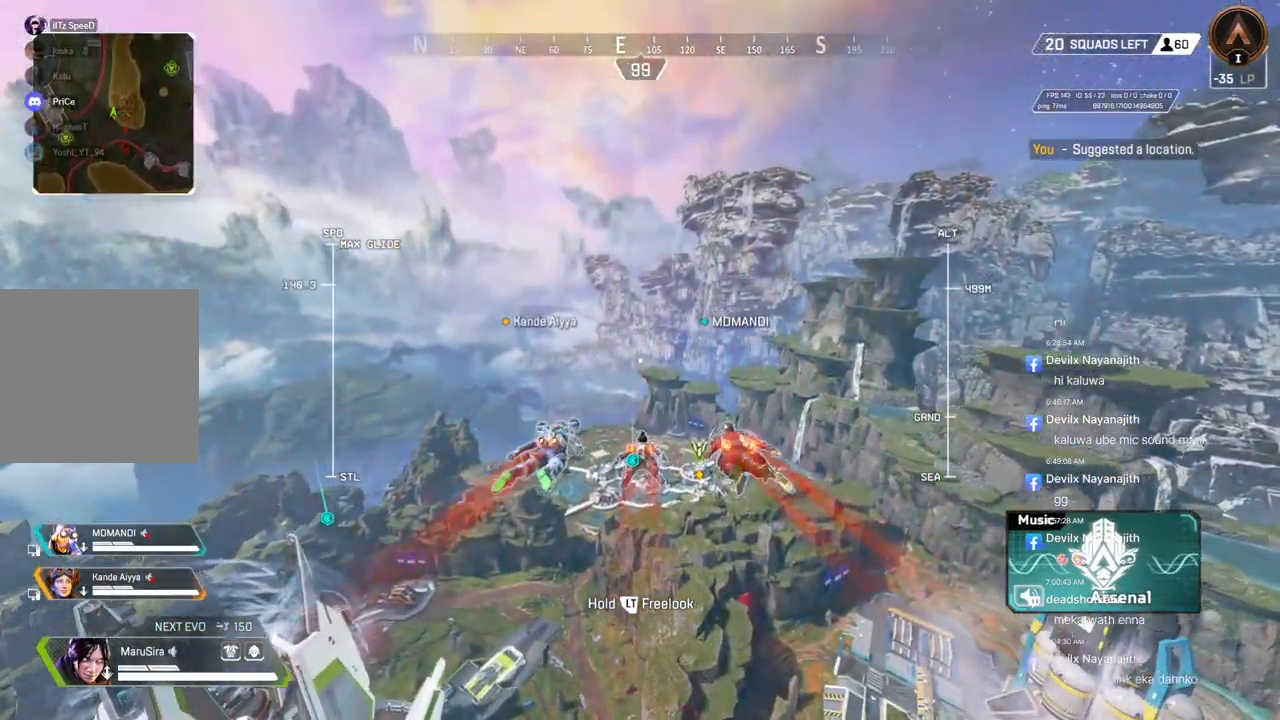
{"buttons": [], "left_stick": "up", "right_stick": "center", "events": []}
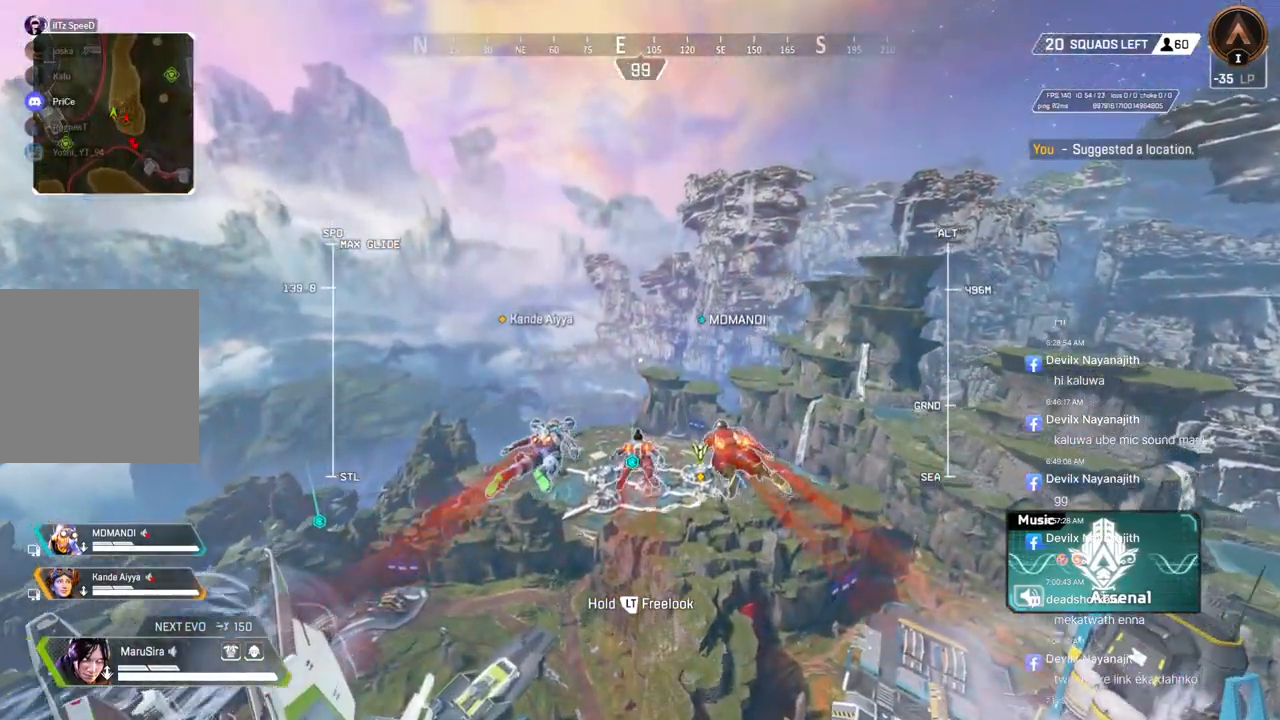
{"buttons": [], "left_stick": "up", "right_stick": "center", "events": [[267, "right_stick", "down-left"], [367, "right_stick", "center"]]}
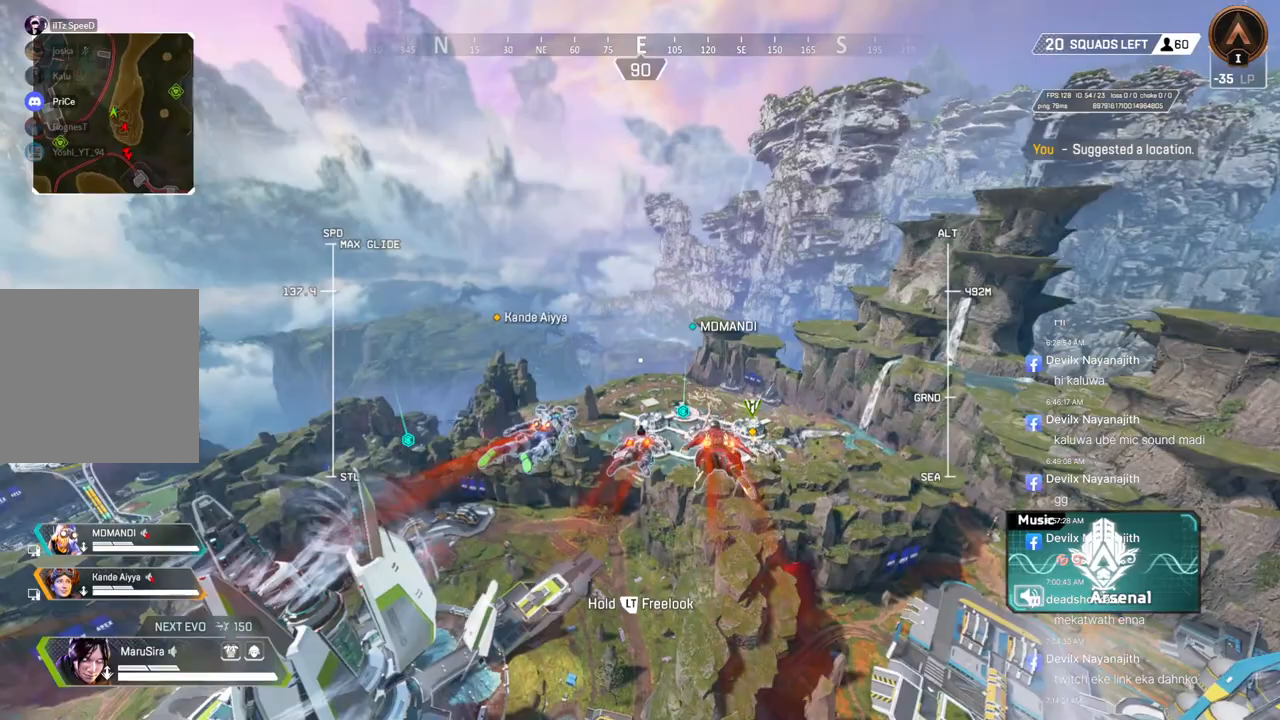
{"buttons": [], "left_stick": "up", "right_stick": "center", "events": []}
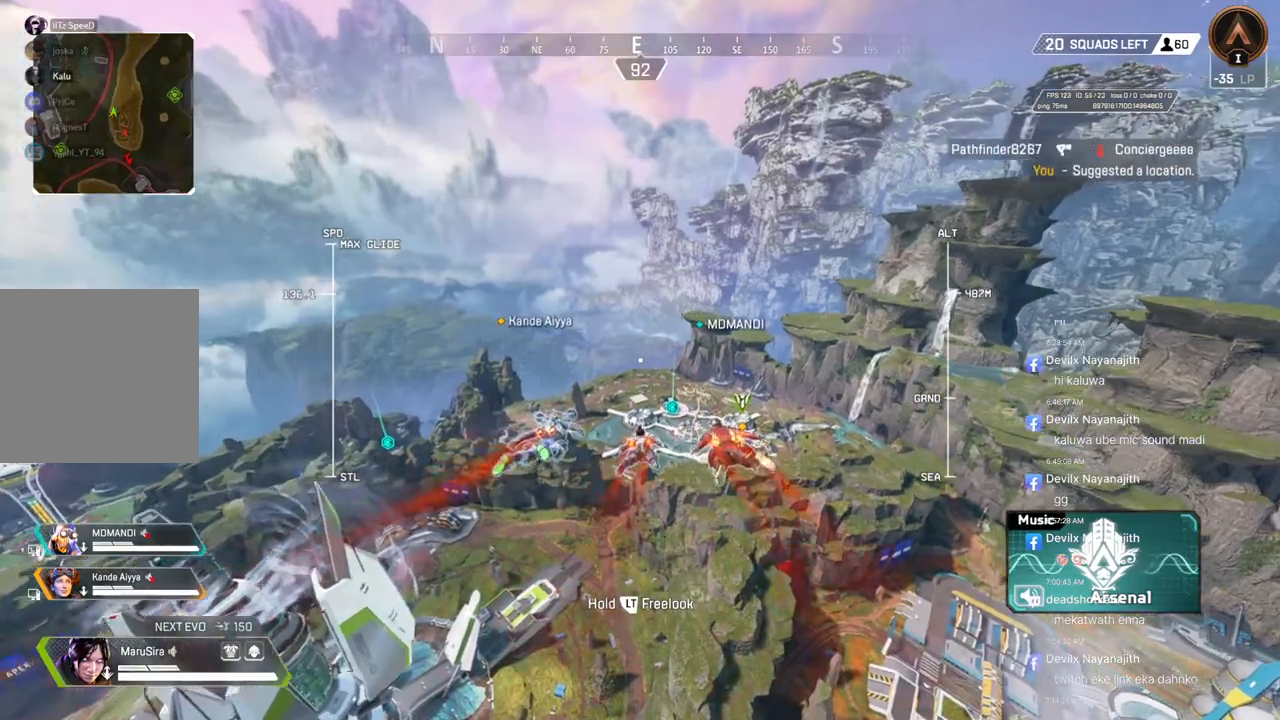
{"buttons": [], "left_stick": "up", "right_stick": "center", "events": []}
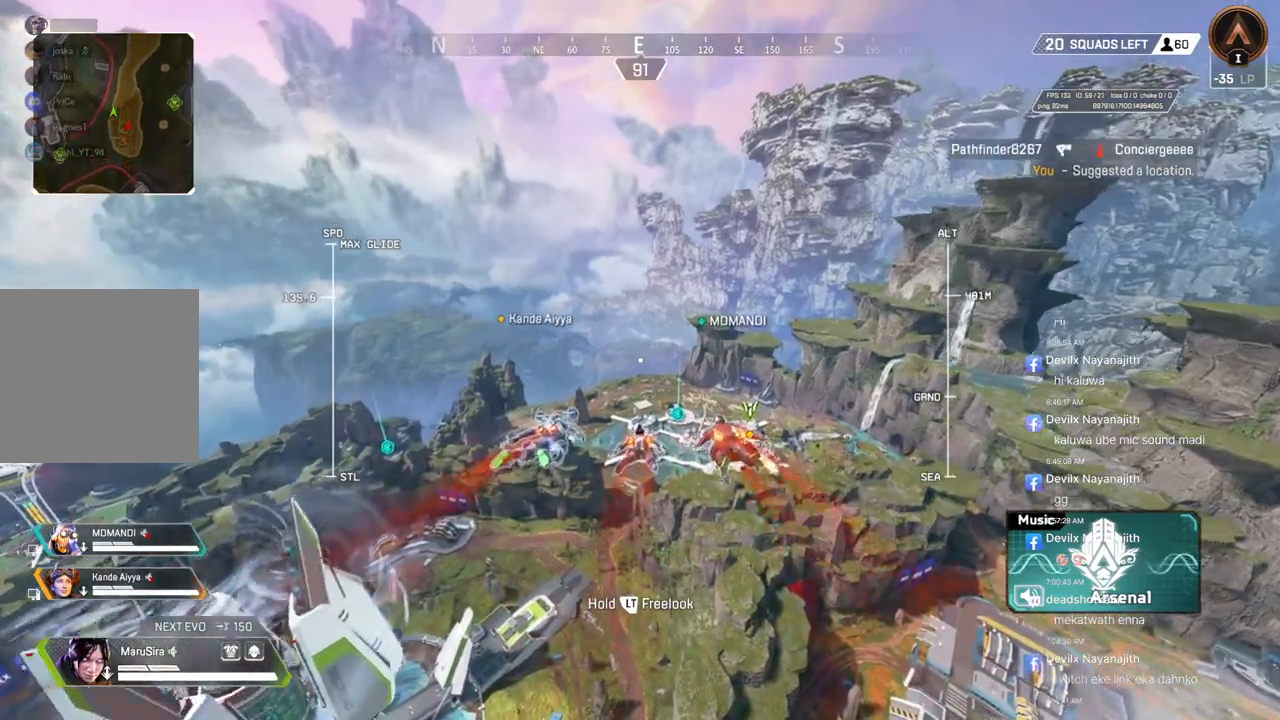
{"buttons": [], "left_stick": "up", "right_stick": "center", "events": []}
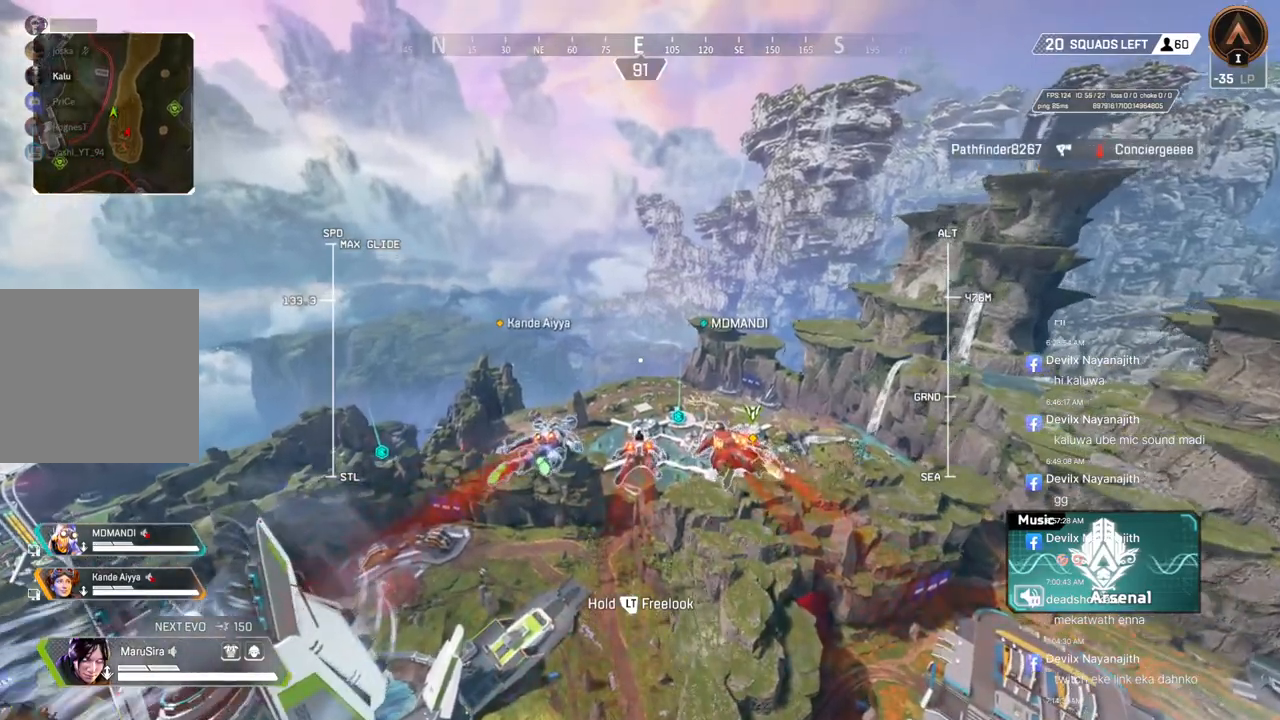
{"buttons": [], "left_stick": "up", "right_stick": "center", "events": []}
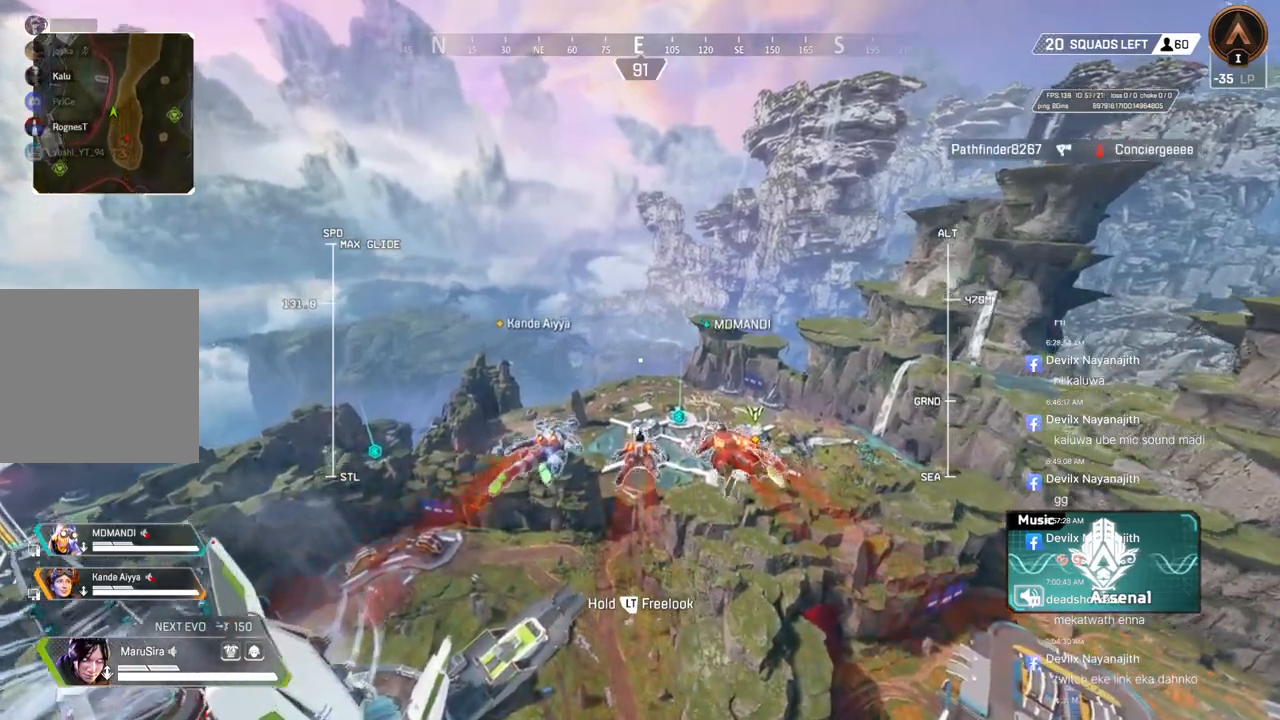
{"buttons": [], "left_stick": "up", "right_stick": "center", "events": []}
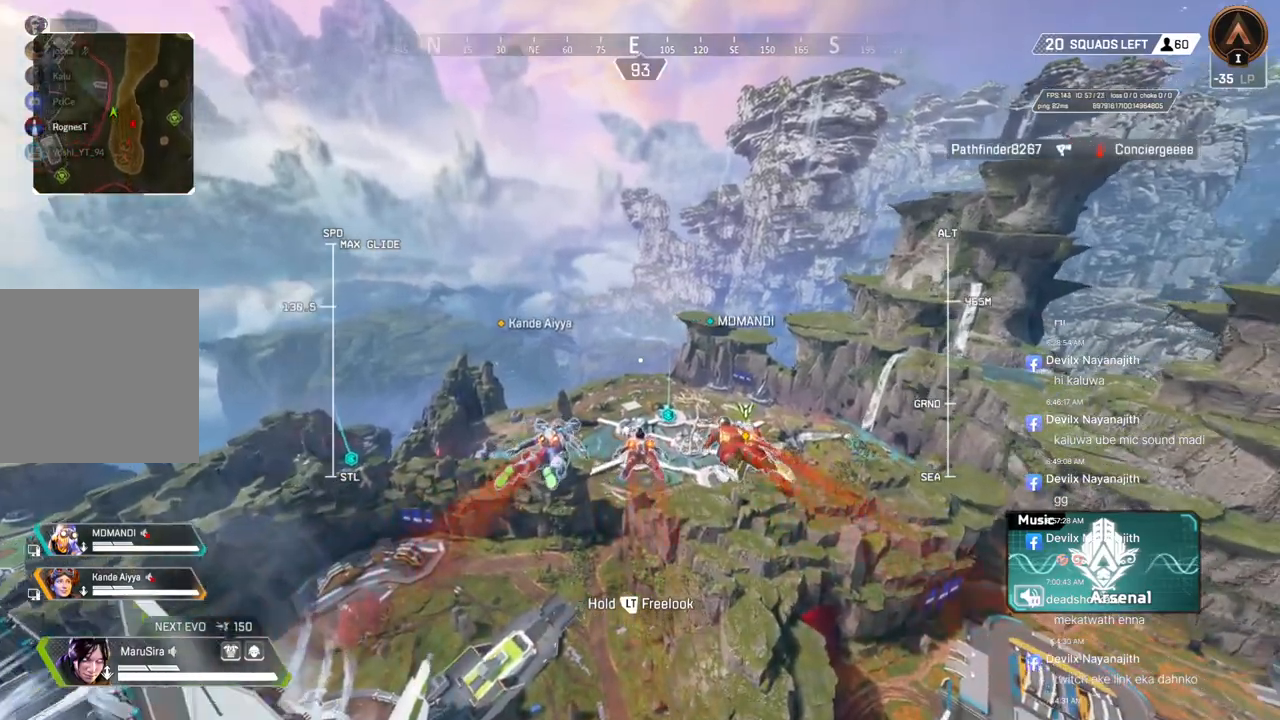
{"buttons": [], "left_stick": "up", "right_stick": "down", "events": [[333, "right_stick", "down"]]}
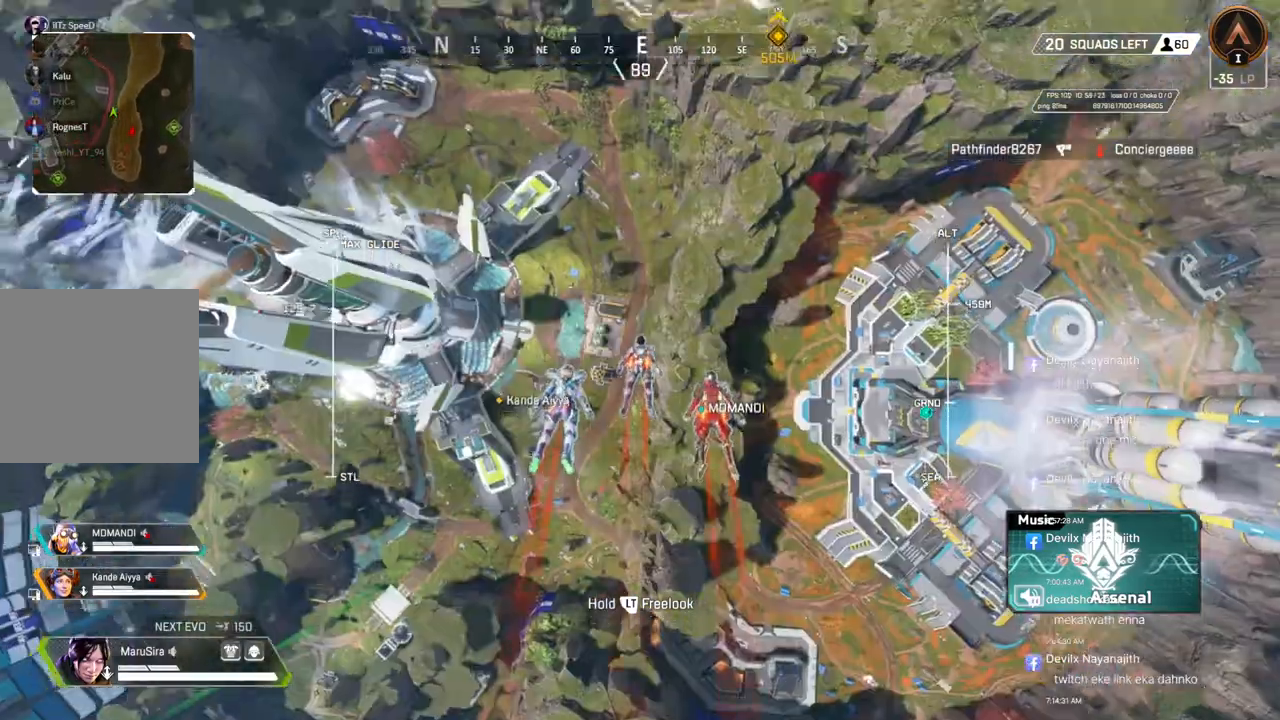
{"buttons": [], "left_stick": "up", "right_stick": "center", "events": [[167, "right_stick", "center"]]}
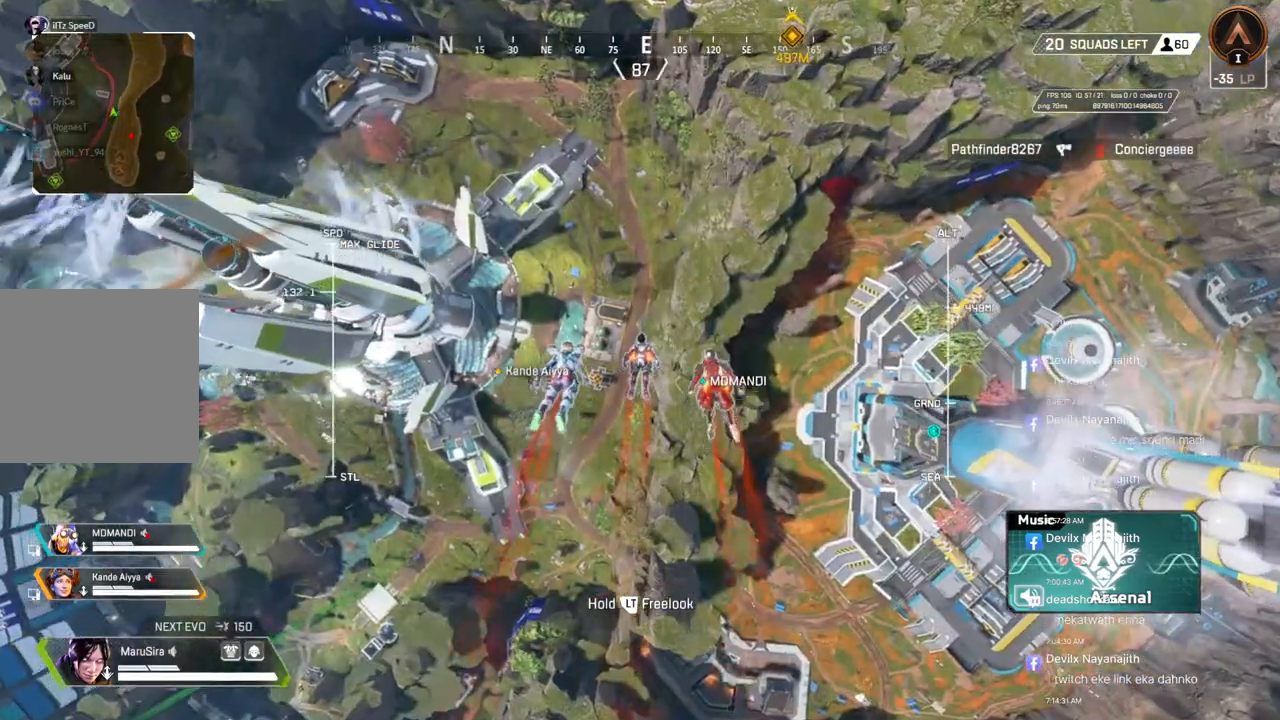
{"buttons": [], "left_stick": "up", "right_stick": "up", "events": [[233, "right_stick", "up"]]}
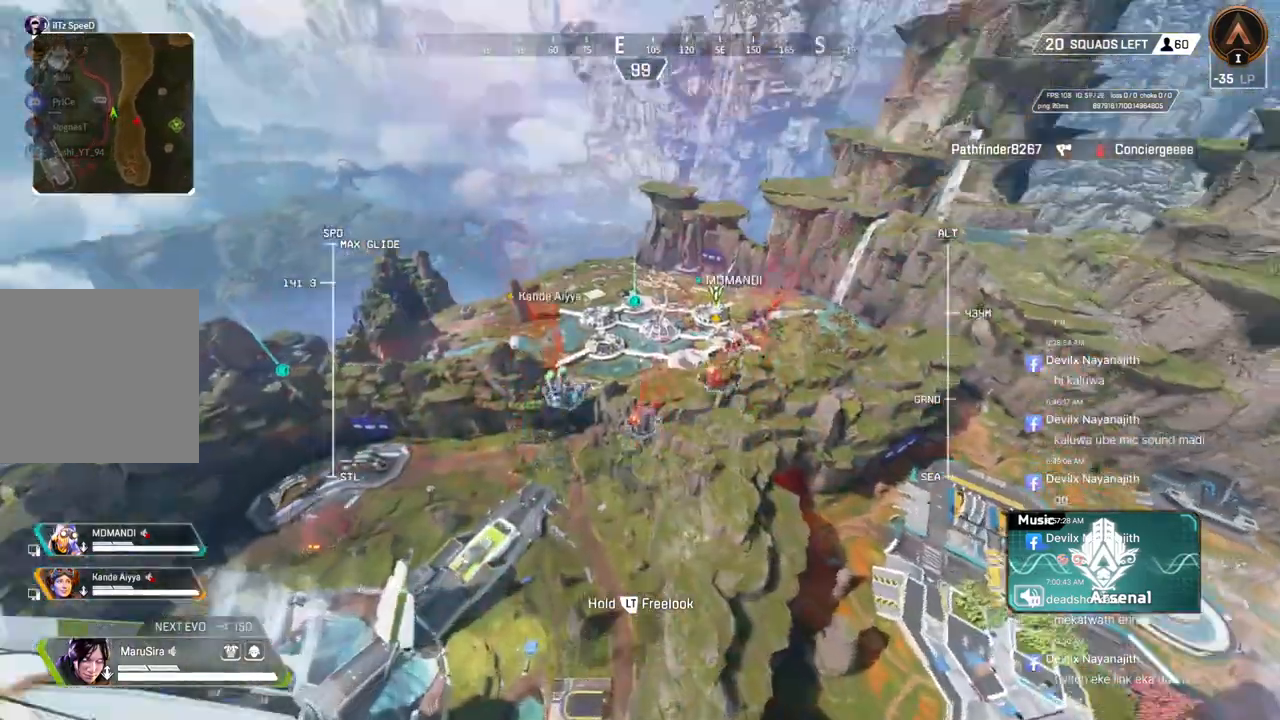
{"buttons": [], "left_stick": "up", "right_stick": "center", "events": [[33, "right_stick", "center"]]}